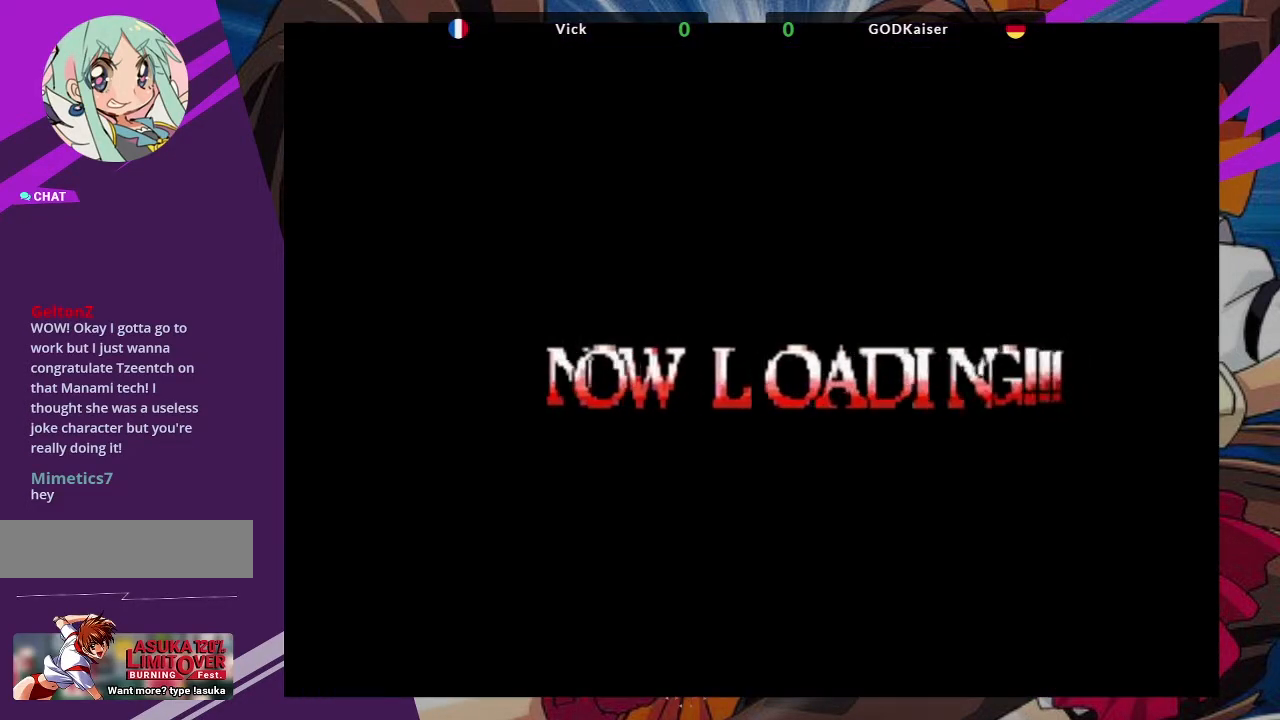
Gameplay with a controller (arcade stick); each line is a JSON object with the inputs held at the frame after it (dt_ms = milliseconds from this image to that frame). "events" lists button and stick changes between this image and that frame as [ms after this image, input, new state], when the widget could be followed in between. Not read: L3 R3.
{"dt_ms": 500, "buttons": [], "left_stick": "up-left", "events": [[333, "left_stick", "up-left"]]}
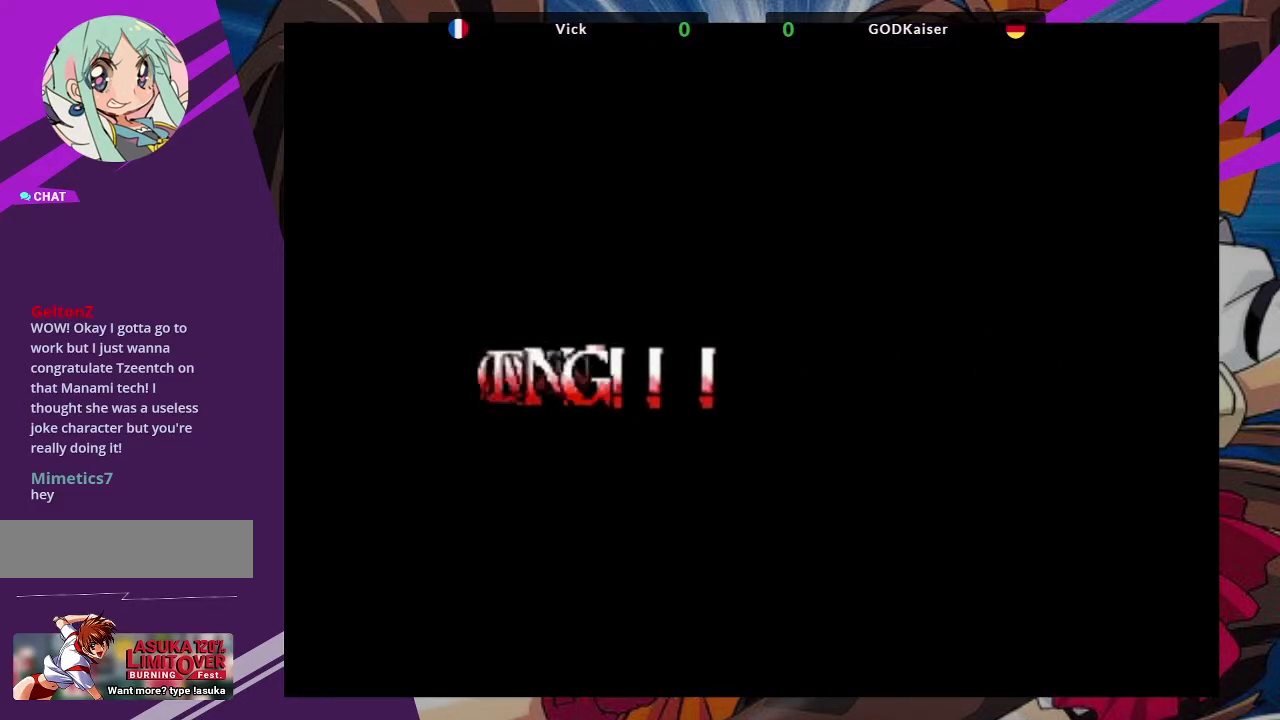
{"dt_ms": 500, "buttons": [], "left_stick": "up-left", "events": []}
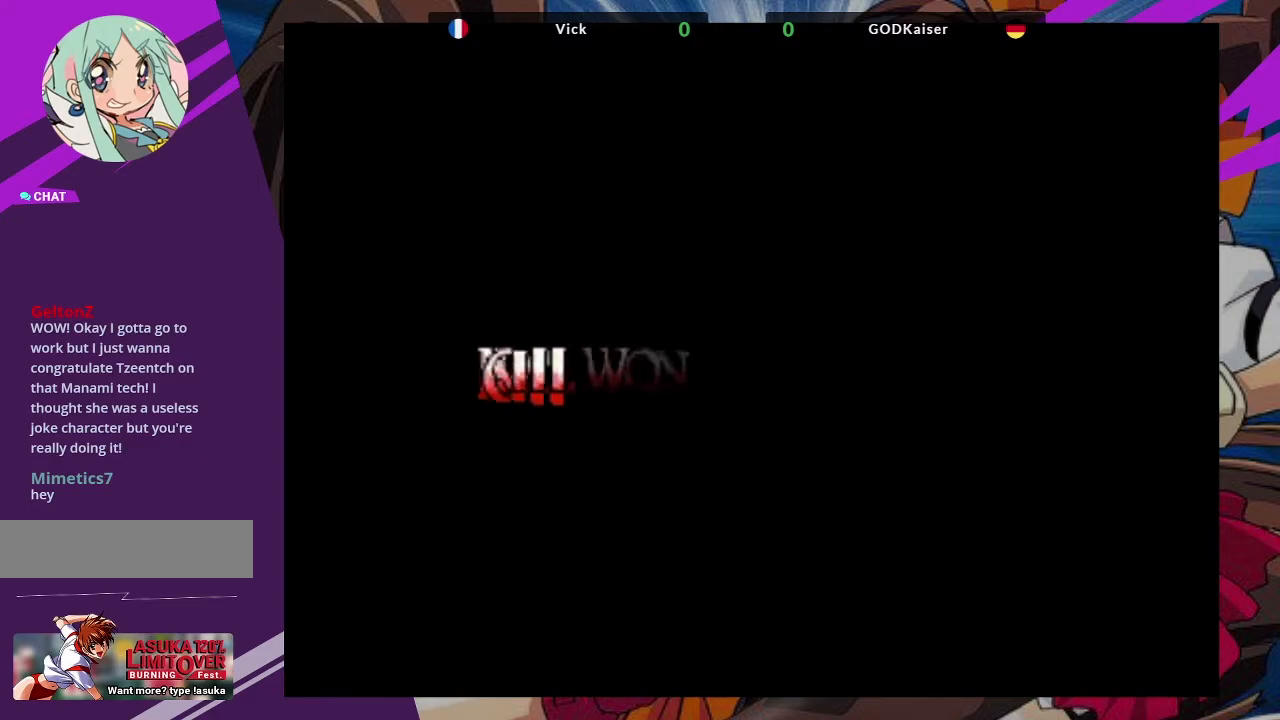
{"dt_ms": 500, "buttons": [], "left_stick": "center", "events": [[417, "left_stick", "center"]]}
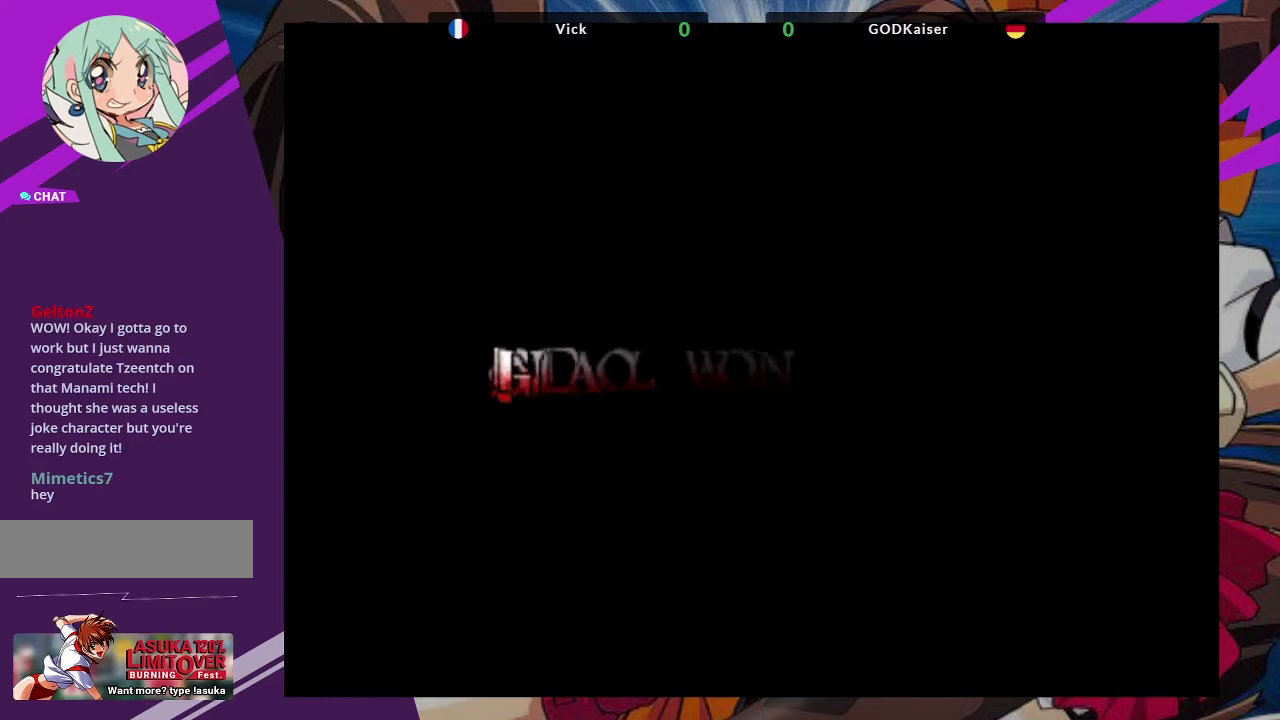
{"dt_ms": 500, "buttons": [], "left_stick": "center", "events": []}
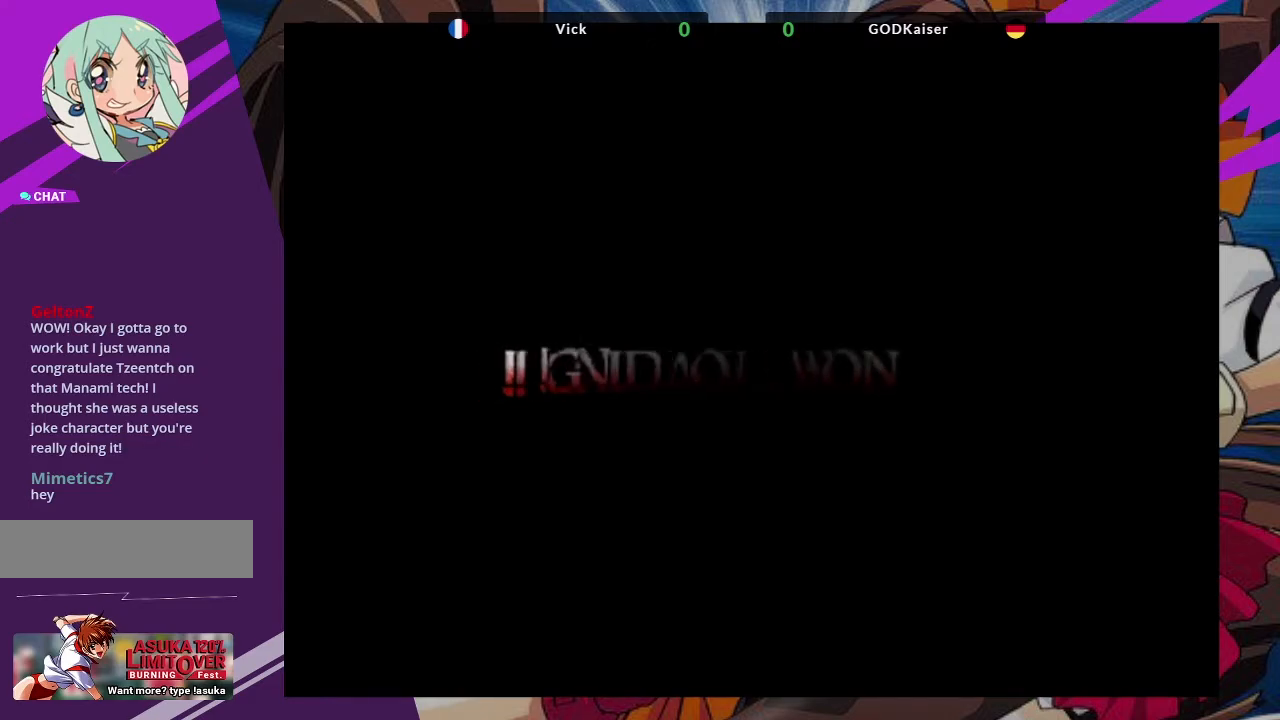
{"dt_ms": 500, "buttons": [], "left_stick": "down-right", "events": [[367, "left_stick", "down-right"]]}
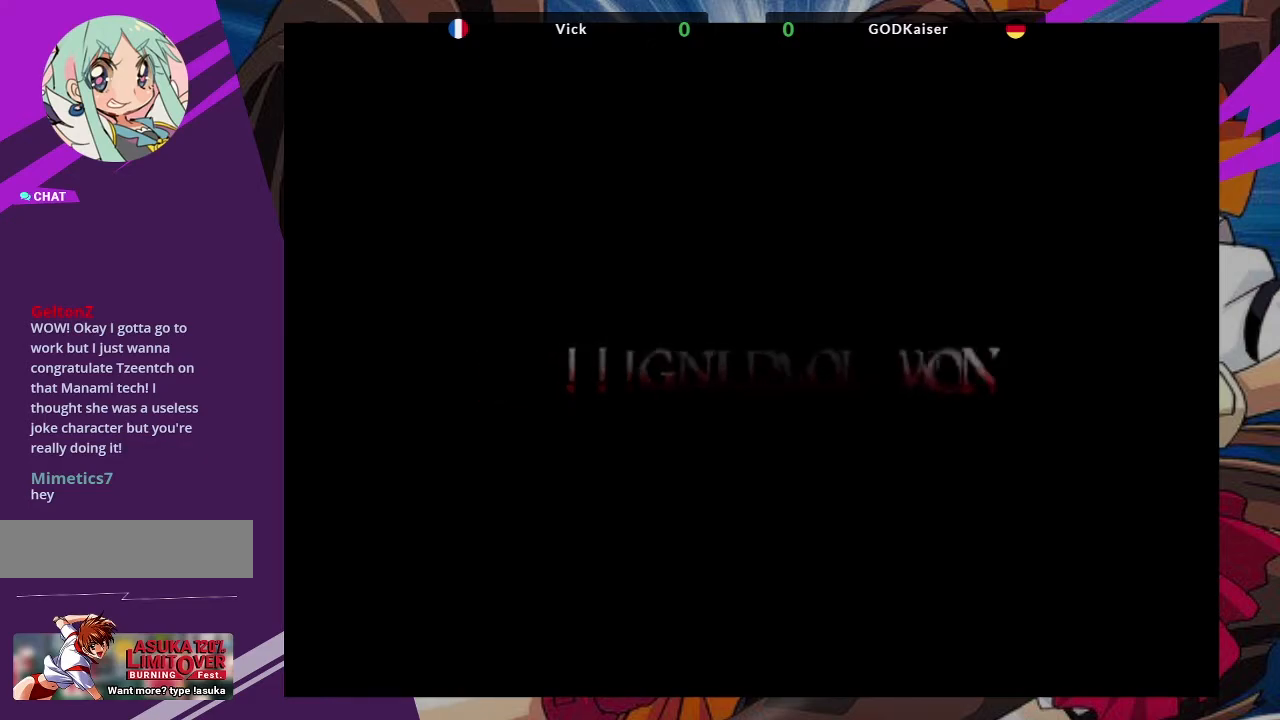
{"dt_ms": 500, "buttons": [], "left_stick": "down-right", "events": []}
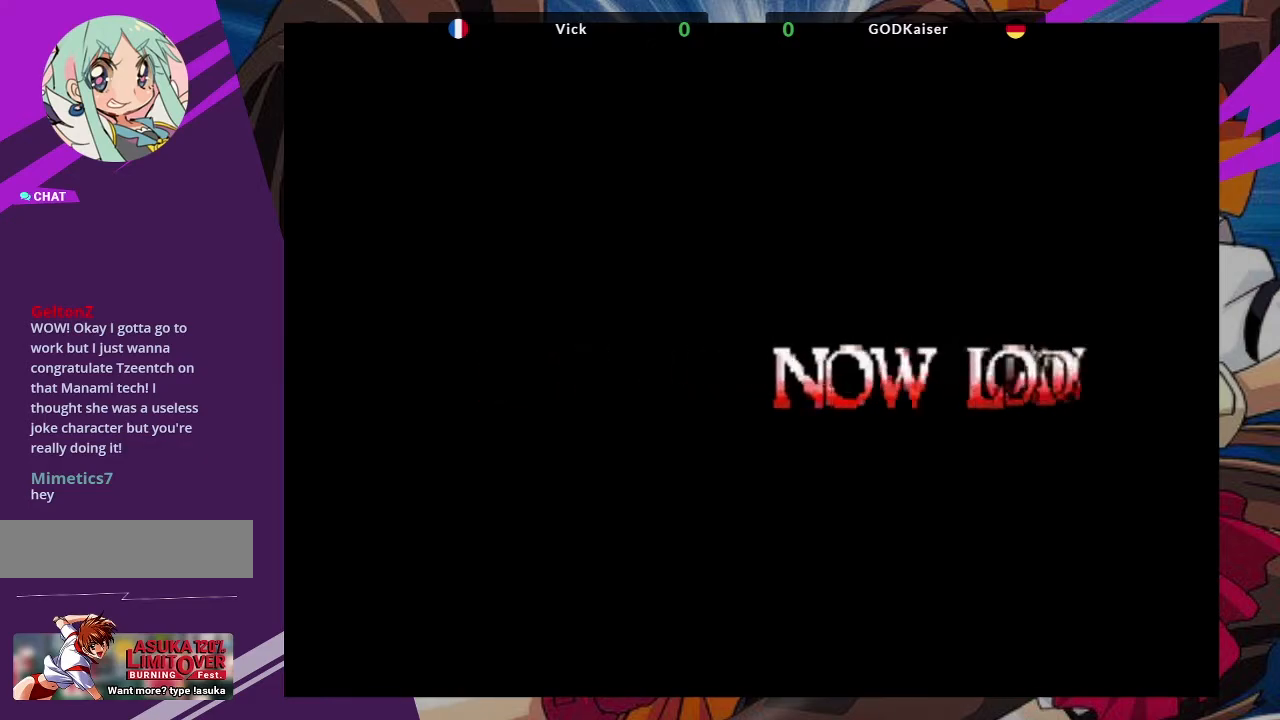
{"dt_ms": 500, "buttons": [], "left_stick": "center", "events": [[283, "left_stick", "center"]]}
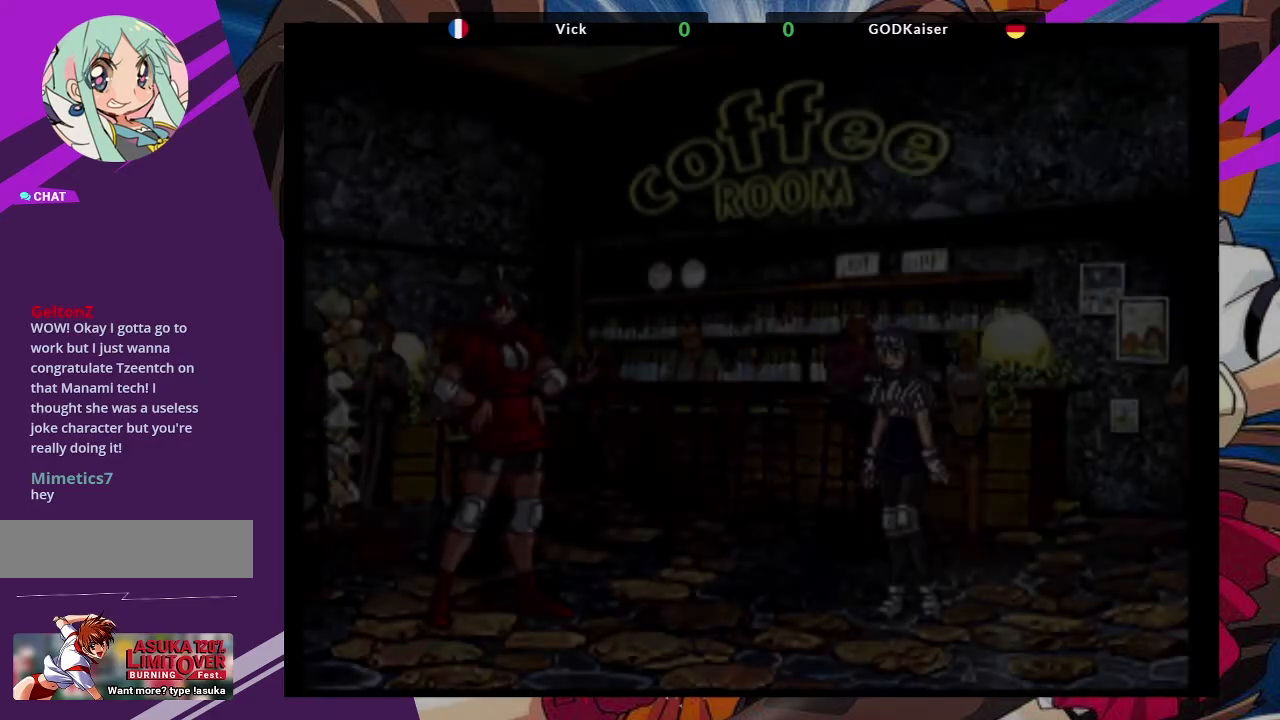
{"dt_ms": 500, "buttons": [], "left_stick": "center", "events": []}
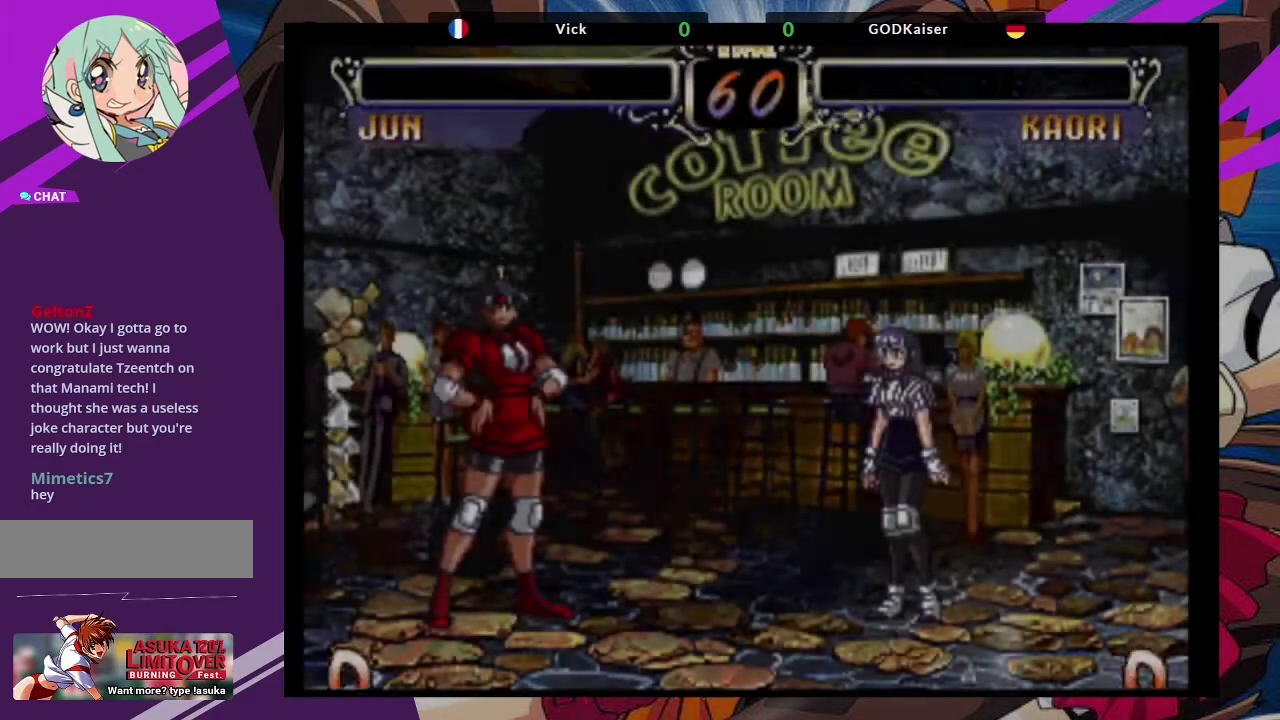
{"dt_ms": 500, "buttons": [], "left_stick": "center", "events": []}
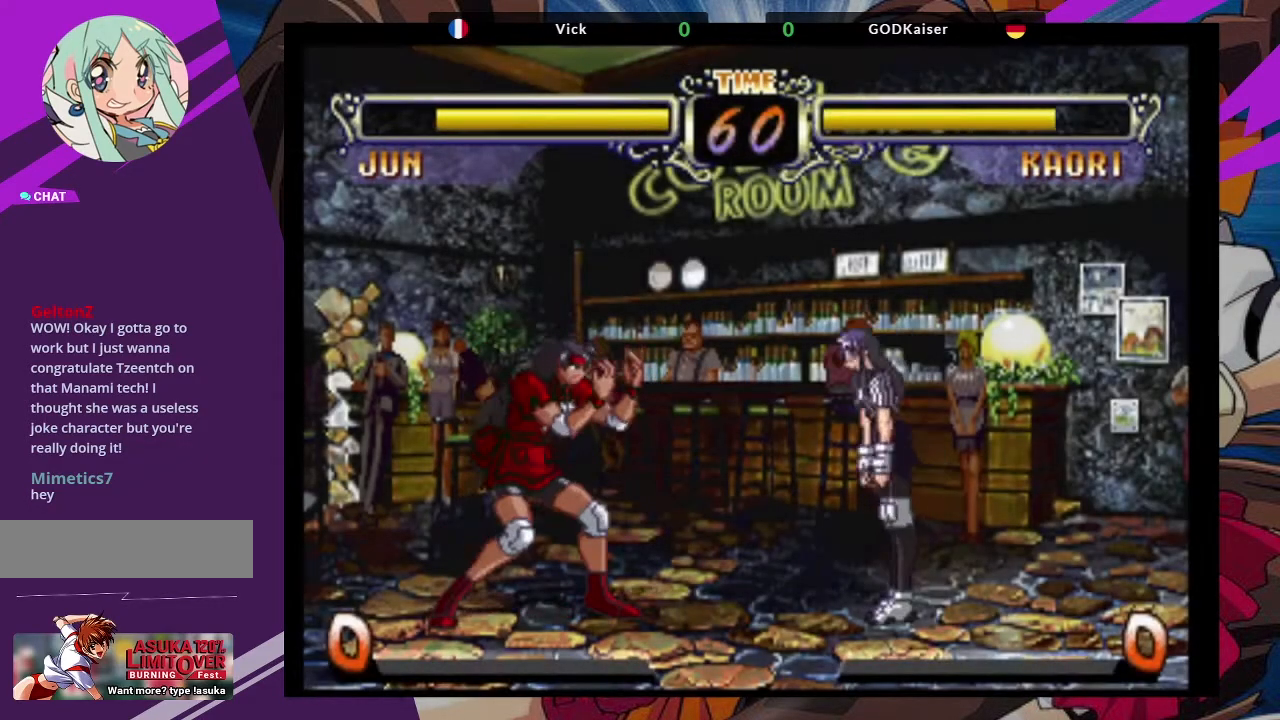
{"dt_ms": 500, "buttons": [], "left_stick": "center", "events": []}
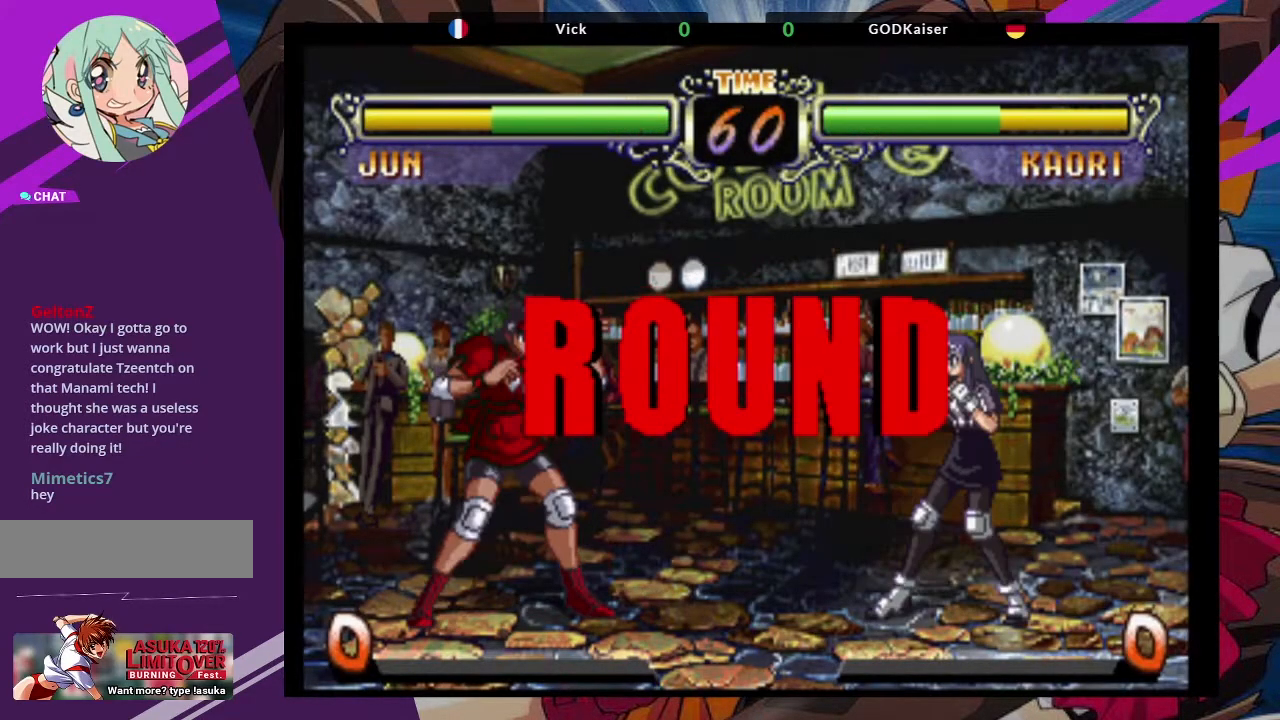
{"dt_ms": 500, "buttons": [], "left_stick": "center", "events": []}
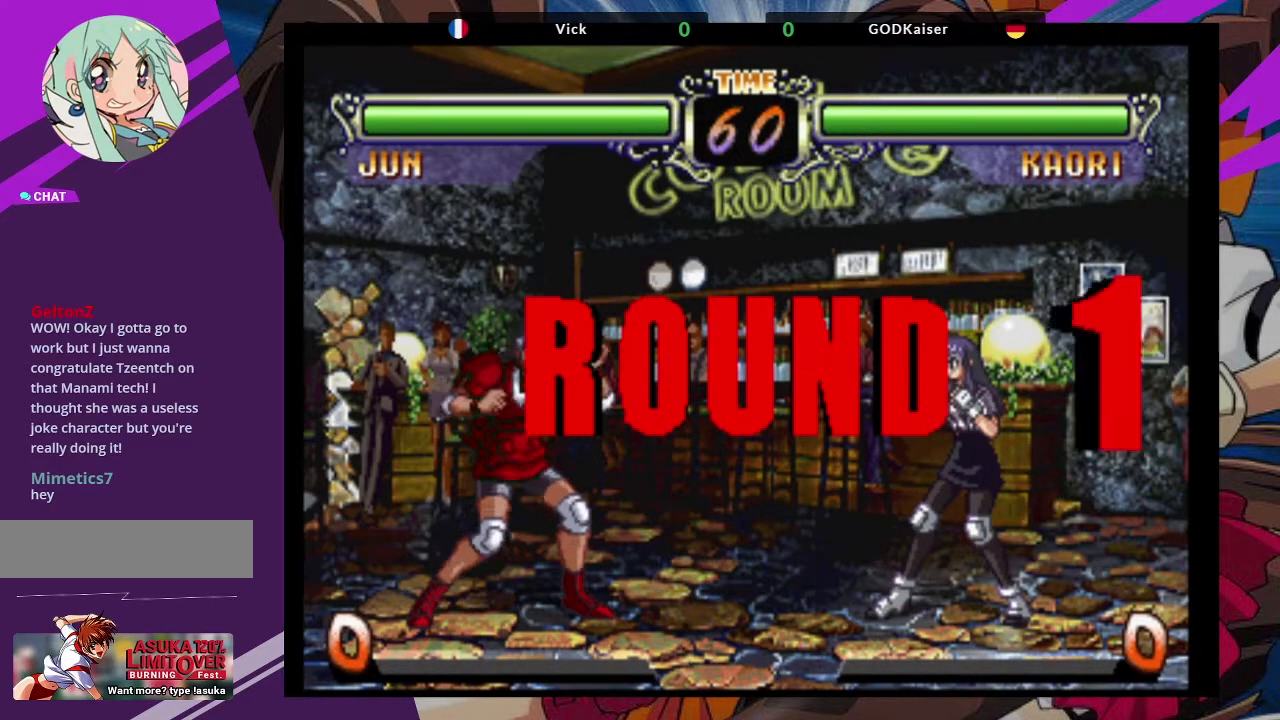
{"dt_ms": 500, "buttons": [], "left_stick": "center", "events": []}
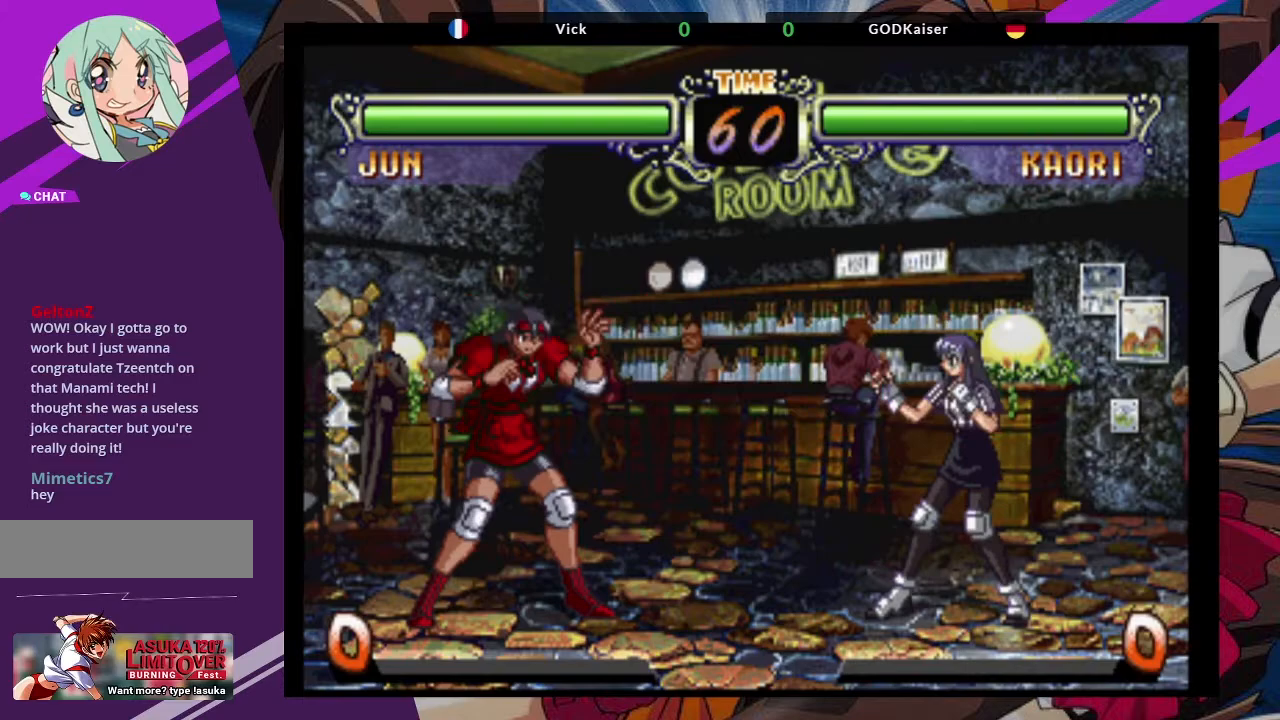
{"dt_ms": 500, "buttons": [], "left_stick": "up-right", "events": [[433, "left_stick", "right"], [500, "left_stick", "up-right"]]}
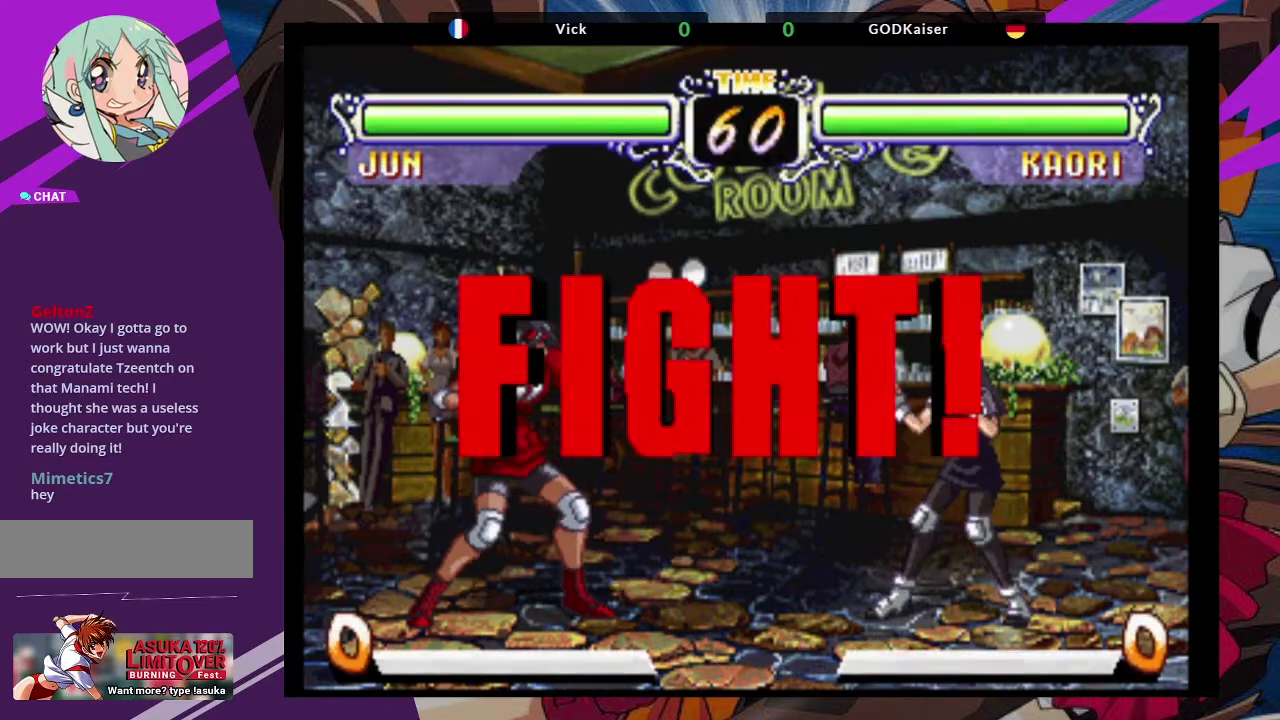
{"dt_ms": 500, "buttons": ["CROSS"], "left_stick": "up-right"}
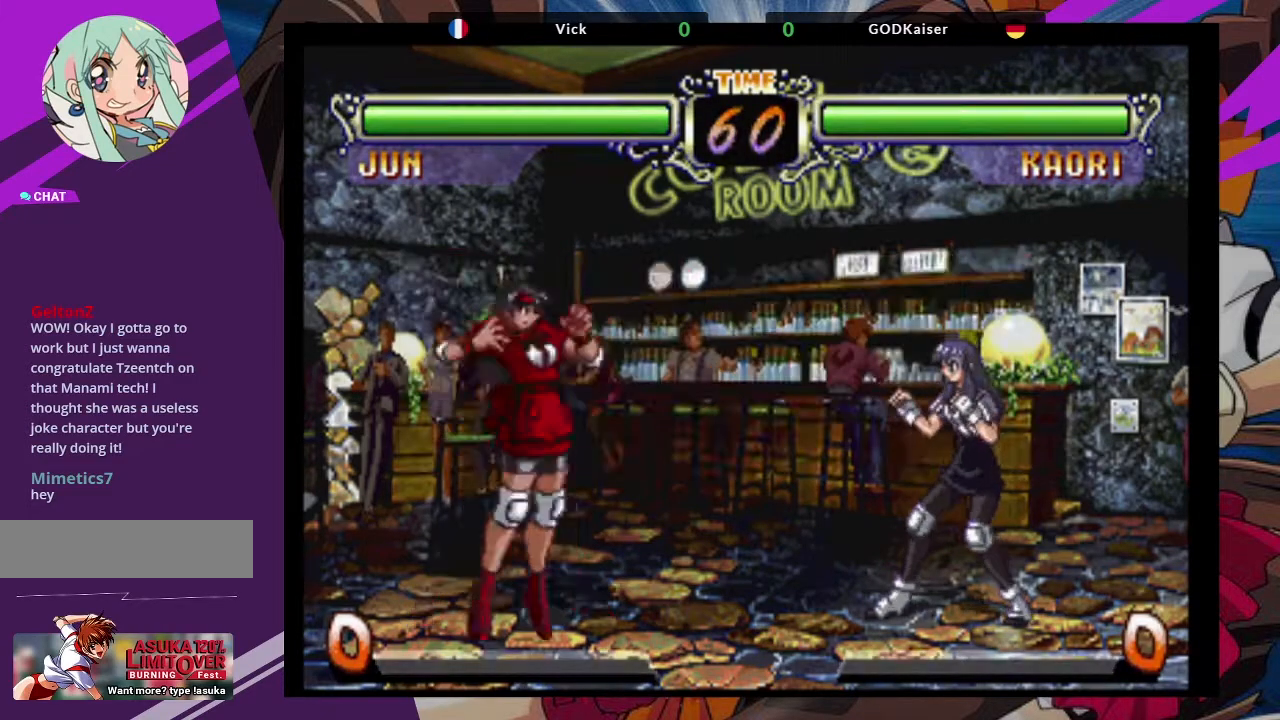
{"dt_ms": 500, "buttons": [], "left_stick": "center", "events": [[100, "CROSS", "up"], [150, "left_stick", "center"], [383, "CIRCLE", "down"], [483, "CIRCLE", "up"]]}
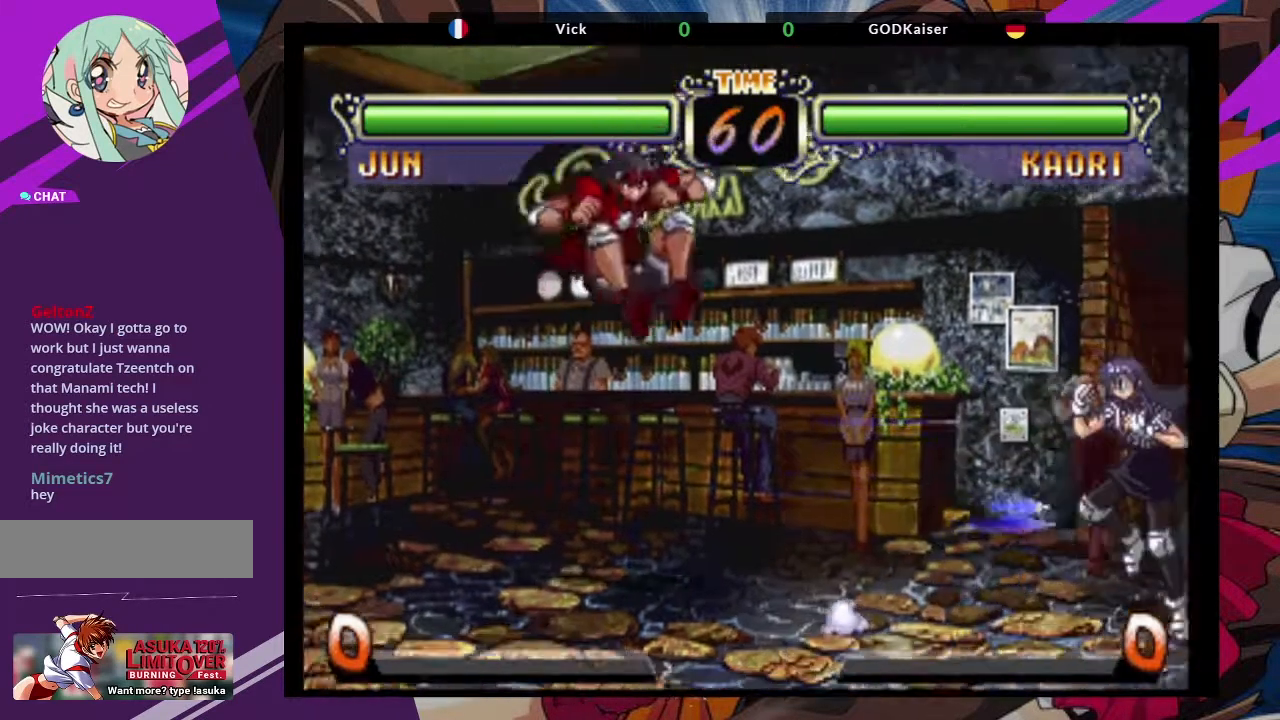
{"dt_ms": 1000, "buttons": [], "left_stick": "down"}
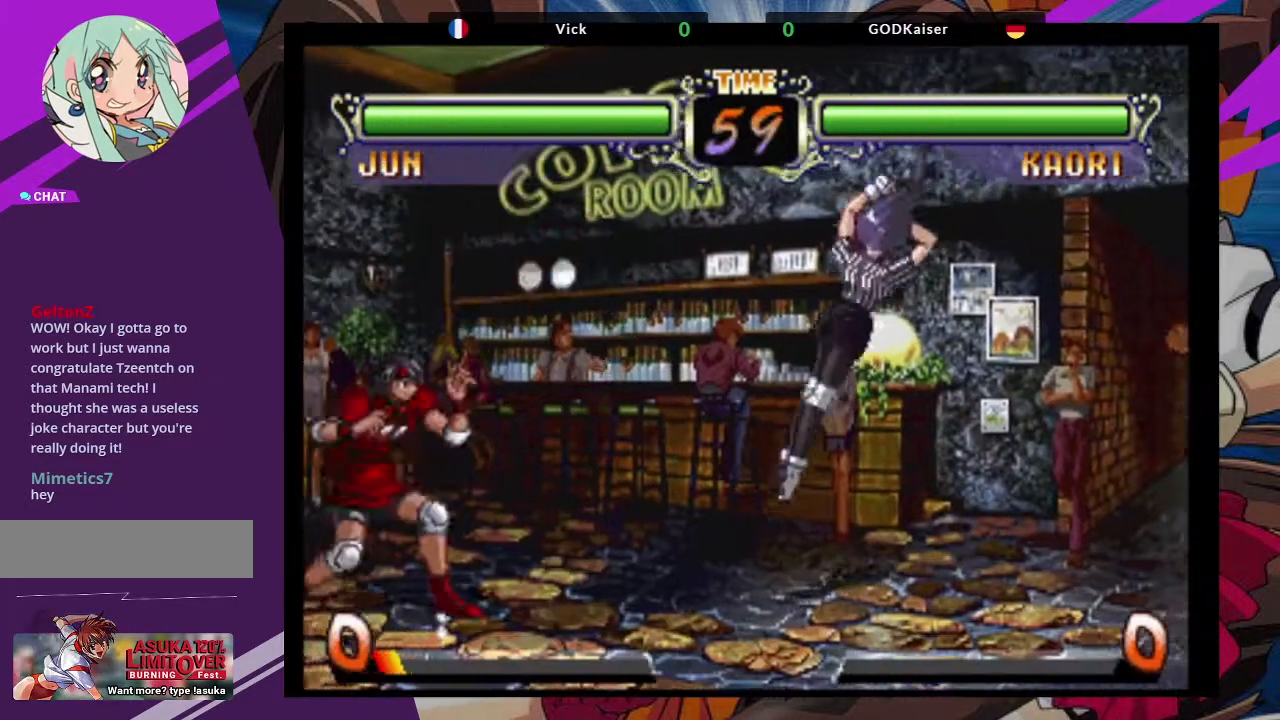
{"dt_ms": 500, "buttons": [], "left_stick": "center"}
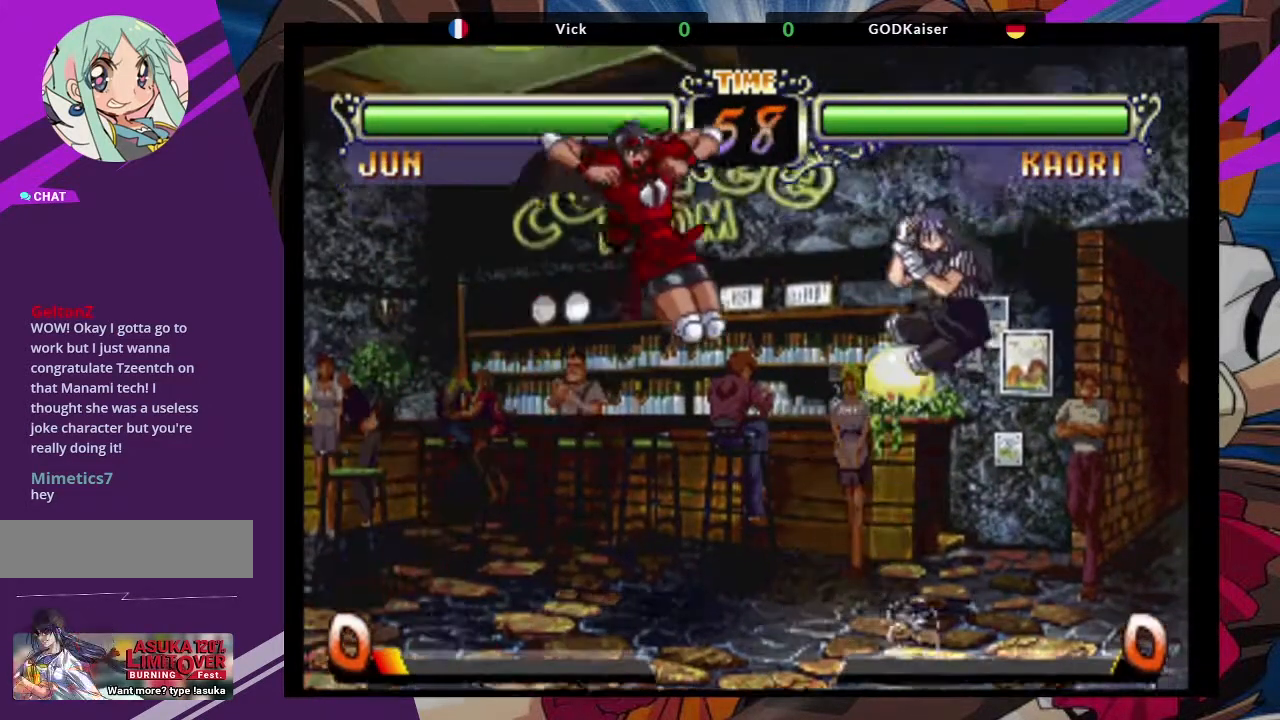
{"dt_ms": 500, "buttons": [], "left_stick": "left", "events": [[117, "CIRCLE", "down"], [233, "CIRCLE", "up"], [433, "left_stick", "left"]]}
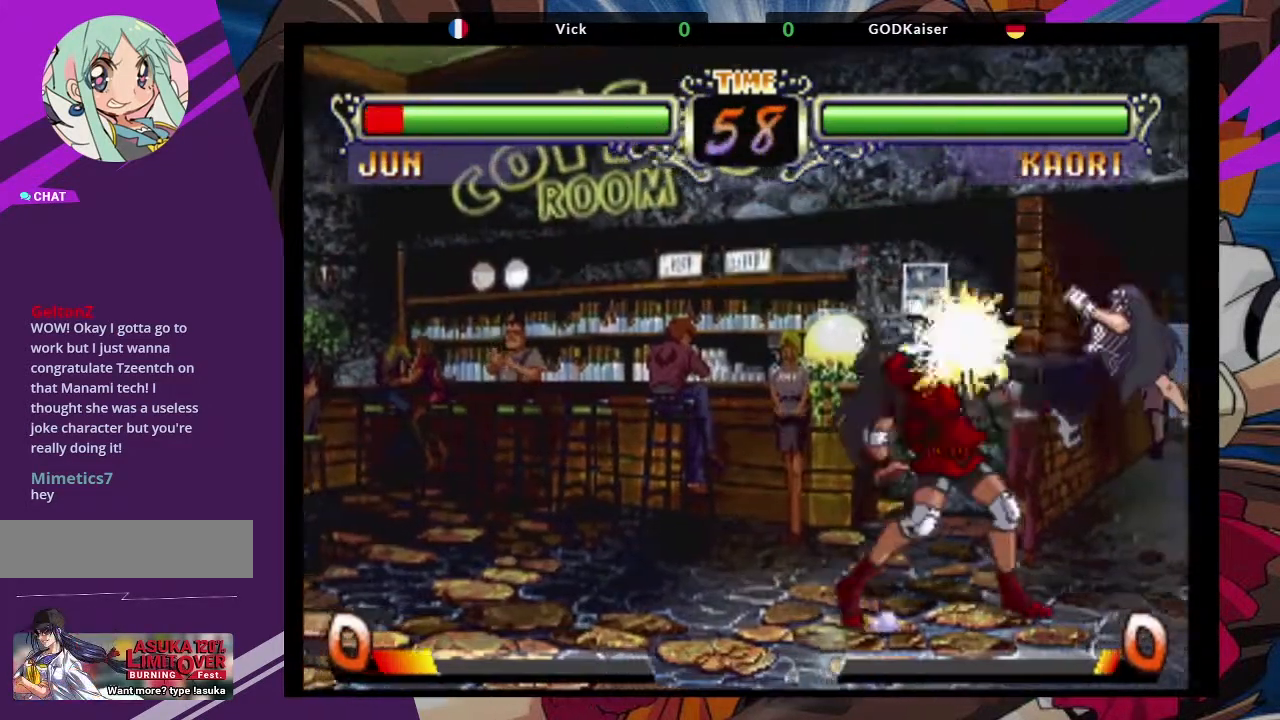
{"dt_ms": 500, "buttons": [], "left_stick": "down-left", "events": [[200, "left_stick", "down-left"]]}
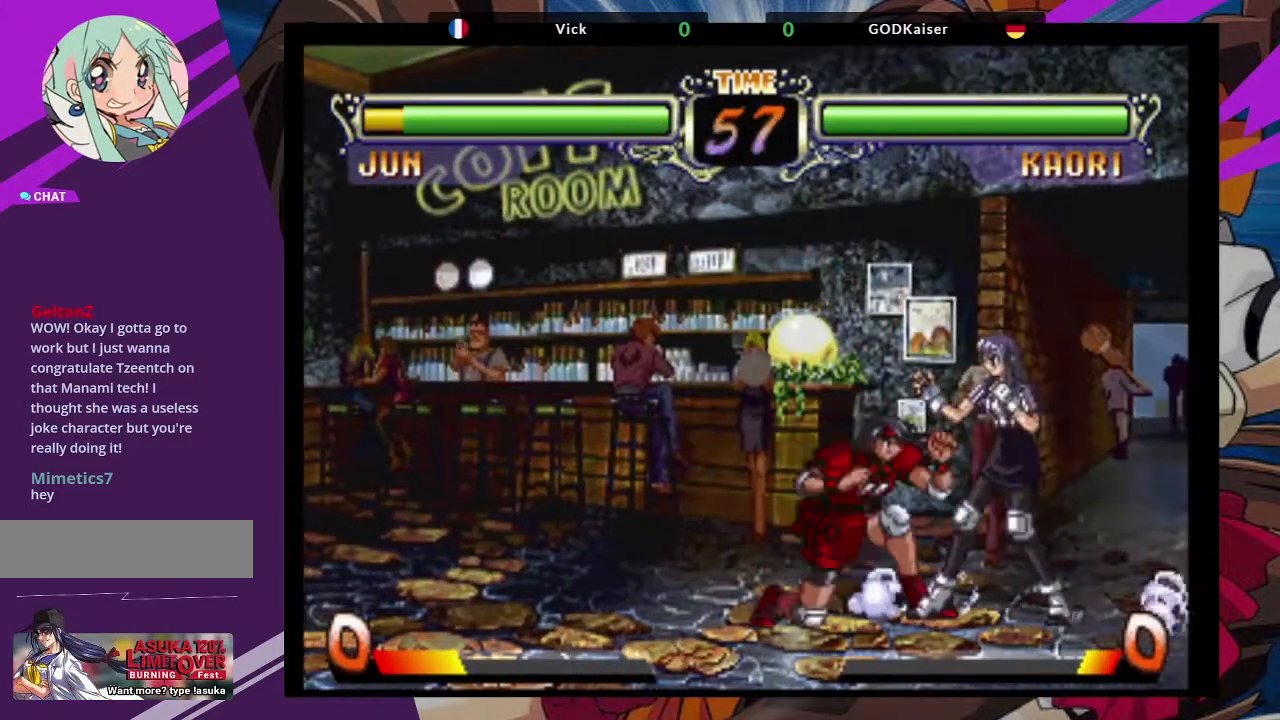
{"dt_ms": 500, "buttons": ["SQUARE"], "left_stick": "down-left", "events": [[333, "SQUARE", "down"], [417, "SQUARE", "up"], [500, "SQUARE", "down"]]}
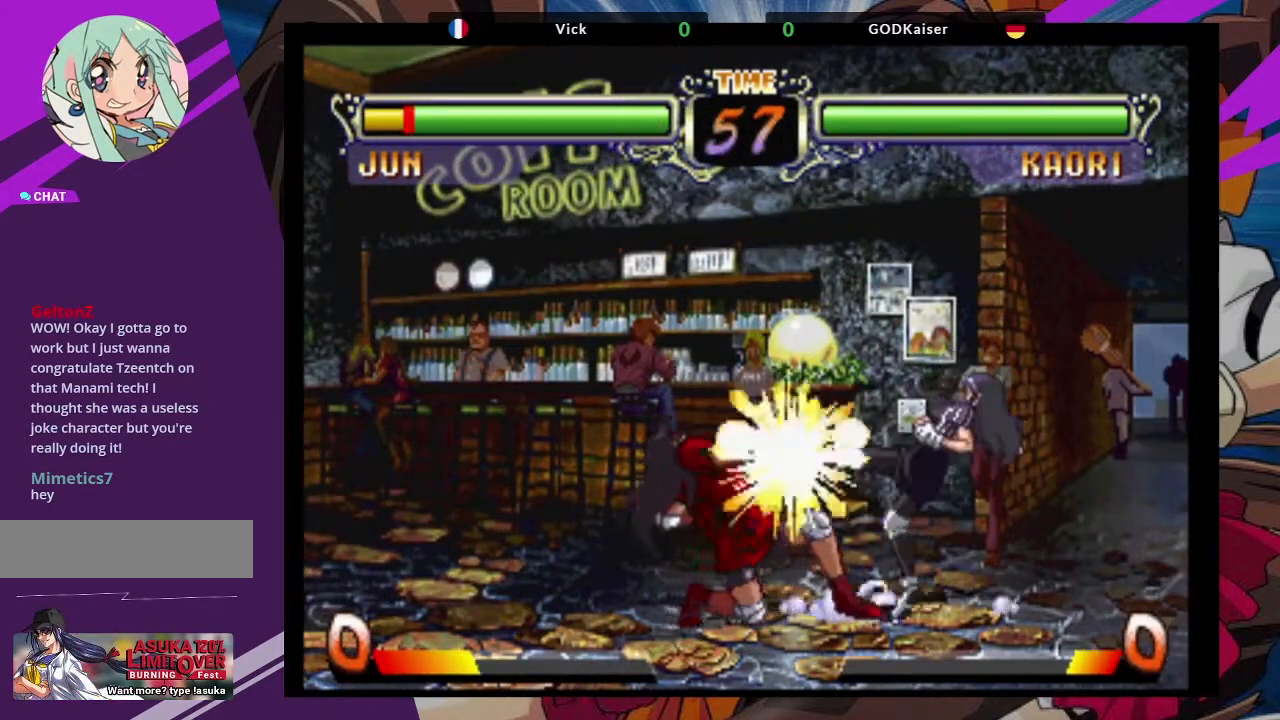
{"dt_ms": 1000, "buttons": [], "left_stick": "left"}
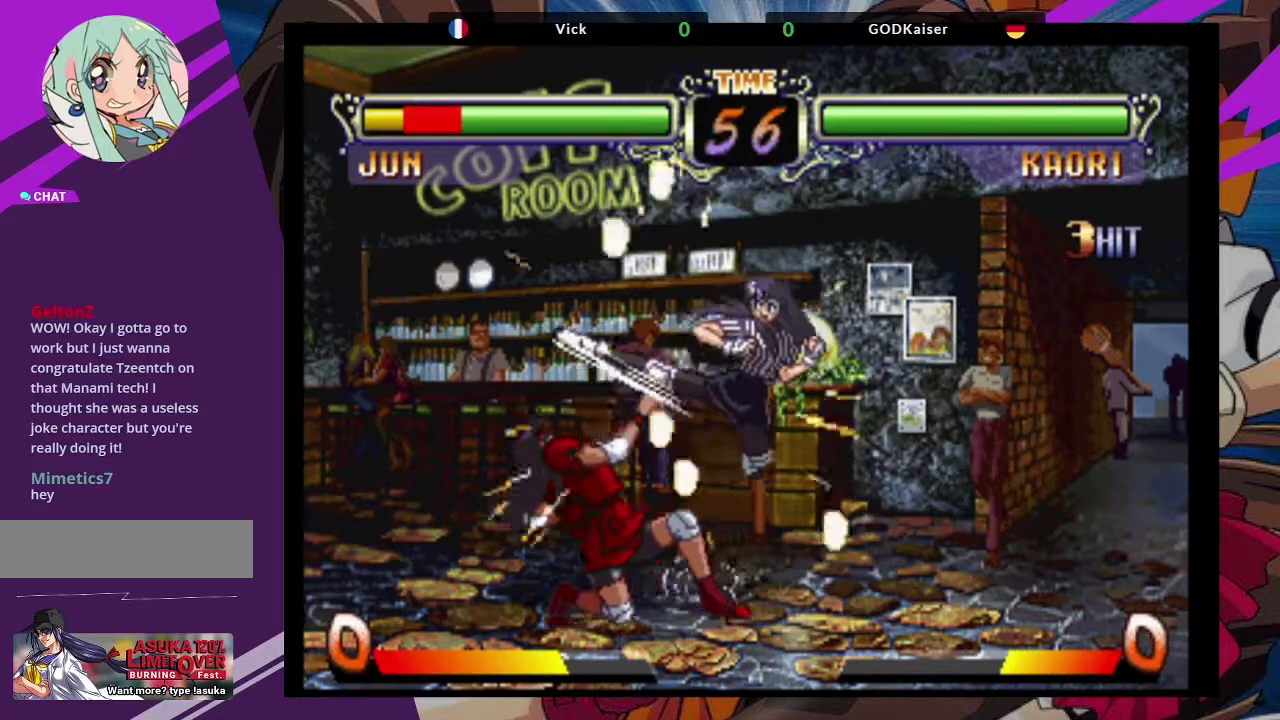
{"dt_ms": 500, "buttons": [], "left_stick": "left", "events": []}
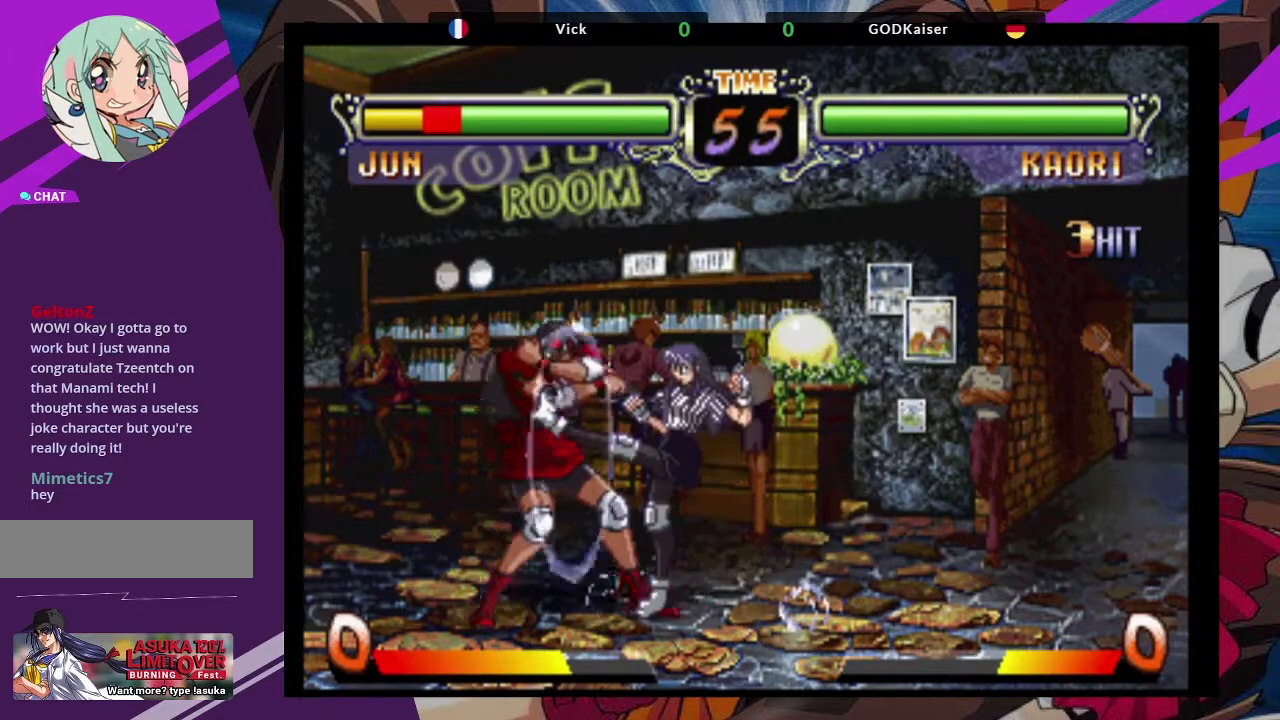
{"dt_ms": 500, "buttons": [], "left_stick": "left", "events": []}
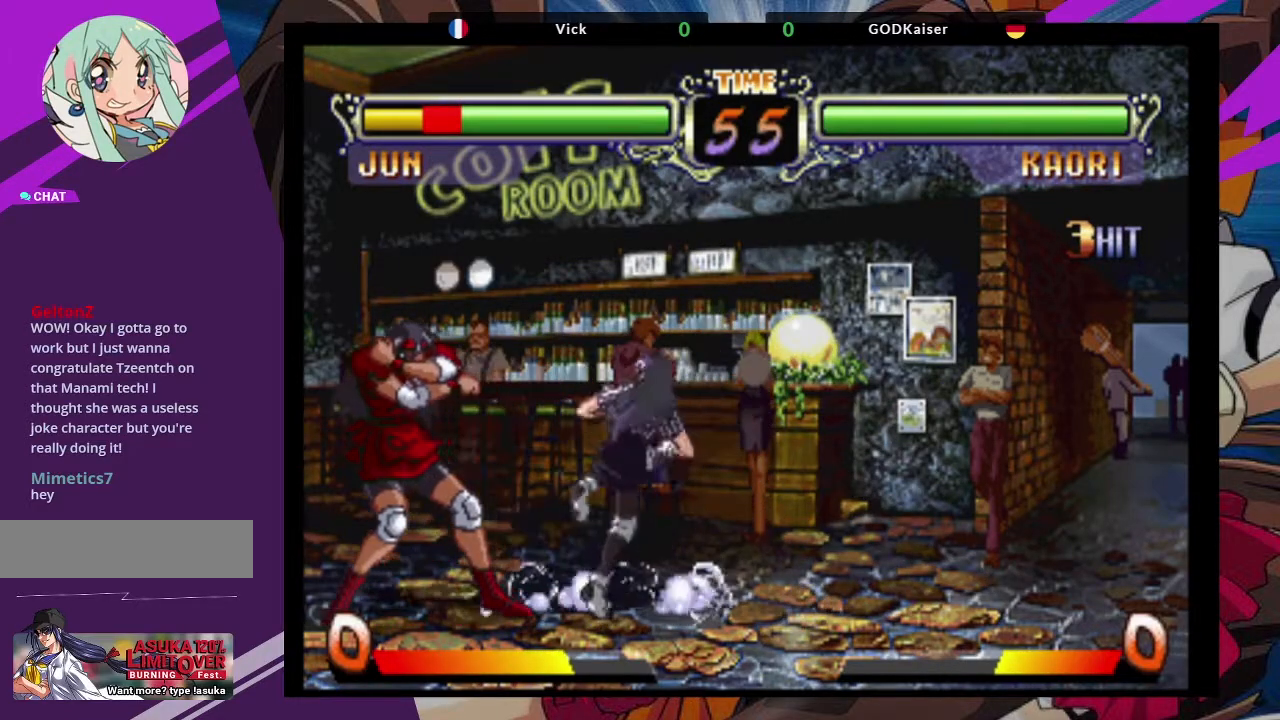
{"dt_ms": 500, "buttons": [], "left_stick": "left", "events": []}
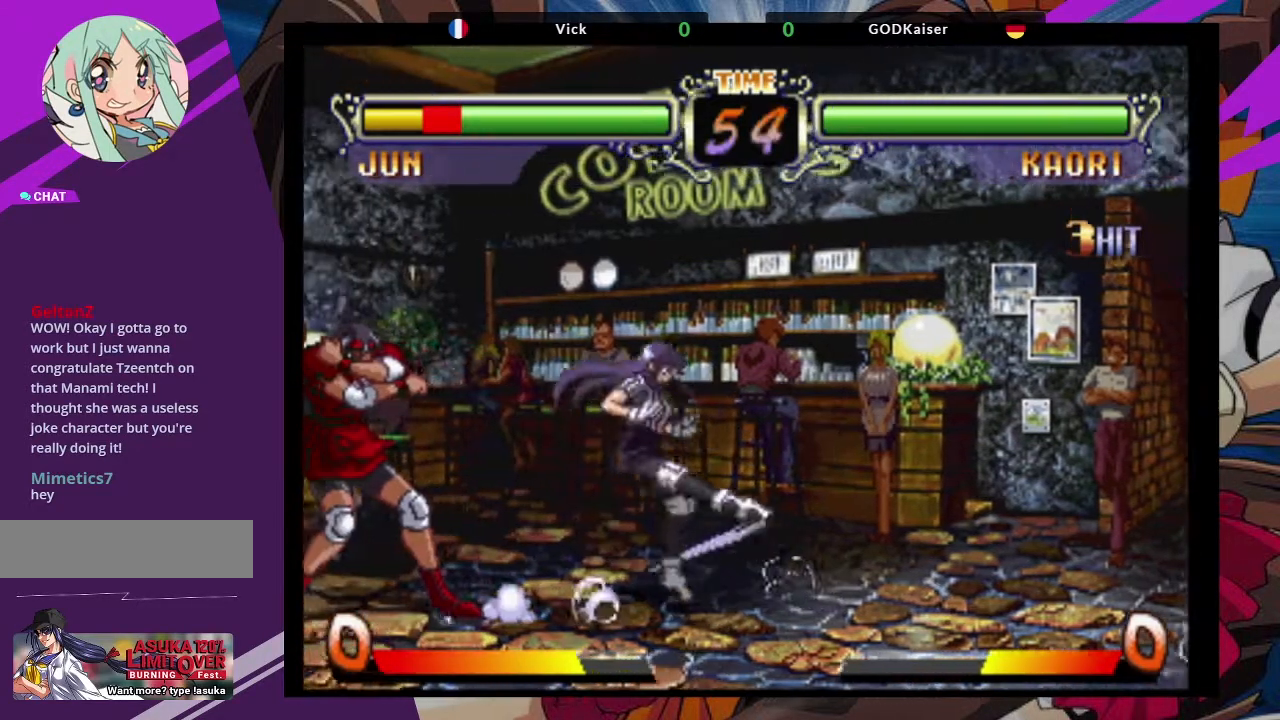
{"dt_ms": 500, "buttons": ["SQUARE"], "left_stick": "down-left", "events": [[417, "left_stick", "down-left"], [433, "SQUARE", "down"]]}
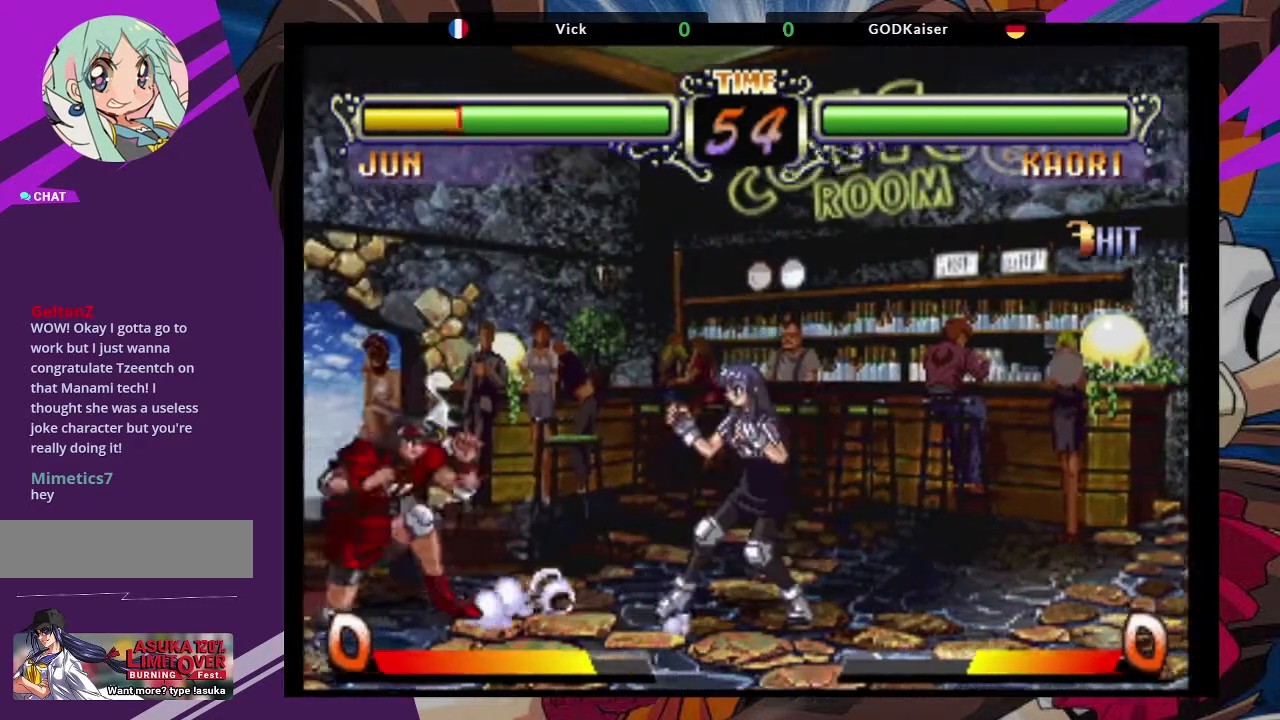
{"dt_ms": 500, "buttons": [], "left_stick": "left", "events": [[83, "SQUARE", "up"], [283, "left_stick", "left"]]}
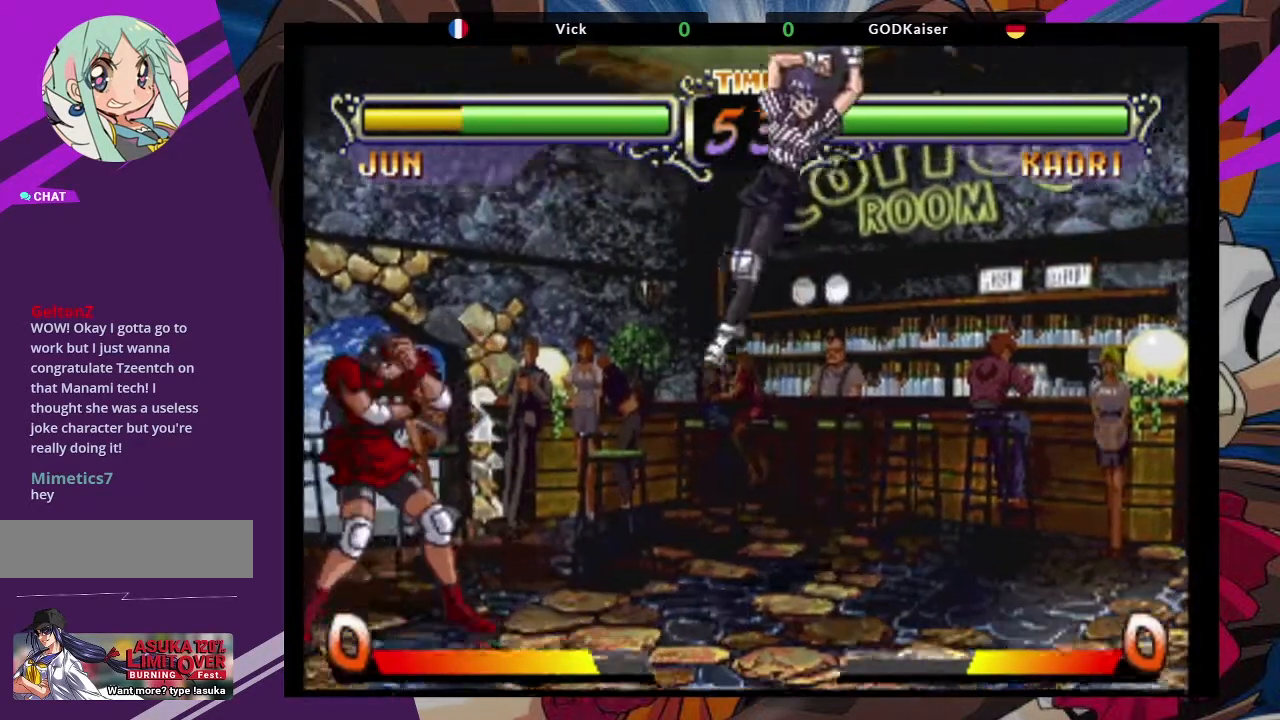
{"dt_ms": 500, "buttons": [], "left_stick": "center", "events": [[67, "left_stick", "center"], [133, "left_stick", "up-right"], [217, "CROSS", "down"], [350, "CROSS", "up"], [450, "left_stick", "center"]]}
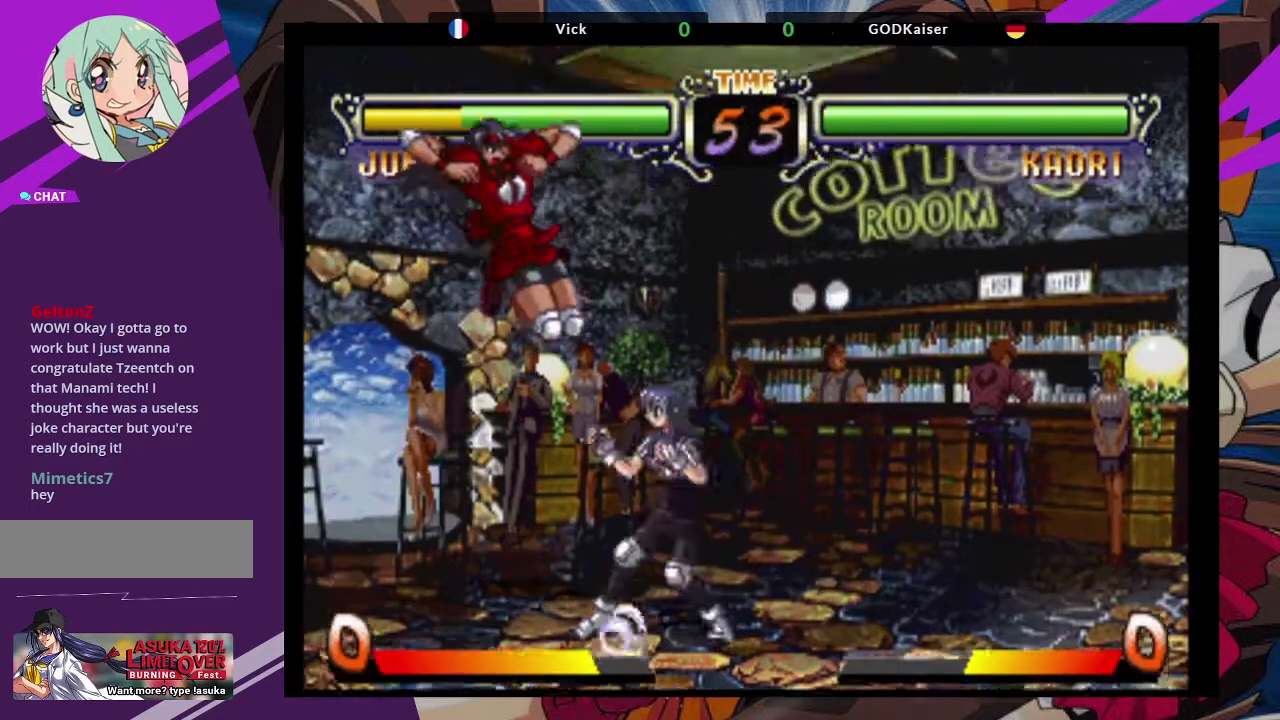
{"dt_ms": 1000, "buttons": ["CIRCLE"], "left_stick": "center"}
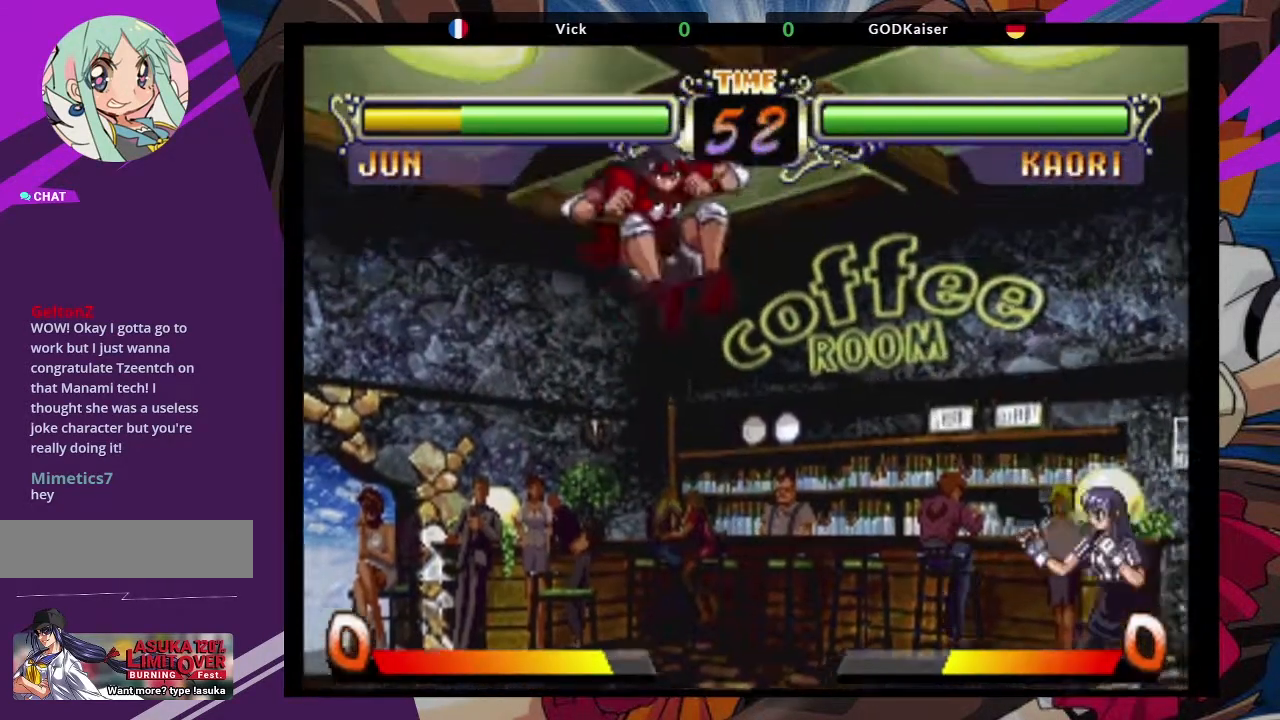
{"dt_ms": 500, "buttons": [], "left_stick": "left", "events": [[17, "CIRCLE", "up"], [283, "left_stick", "down-left"], [450, "left_stick", "left"]]}
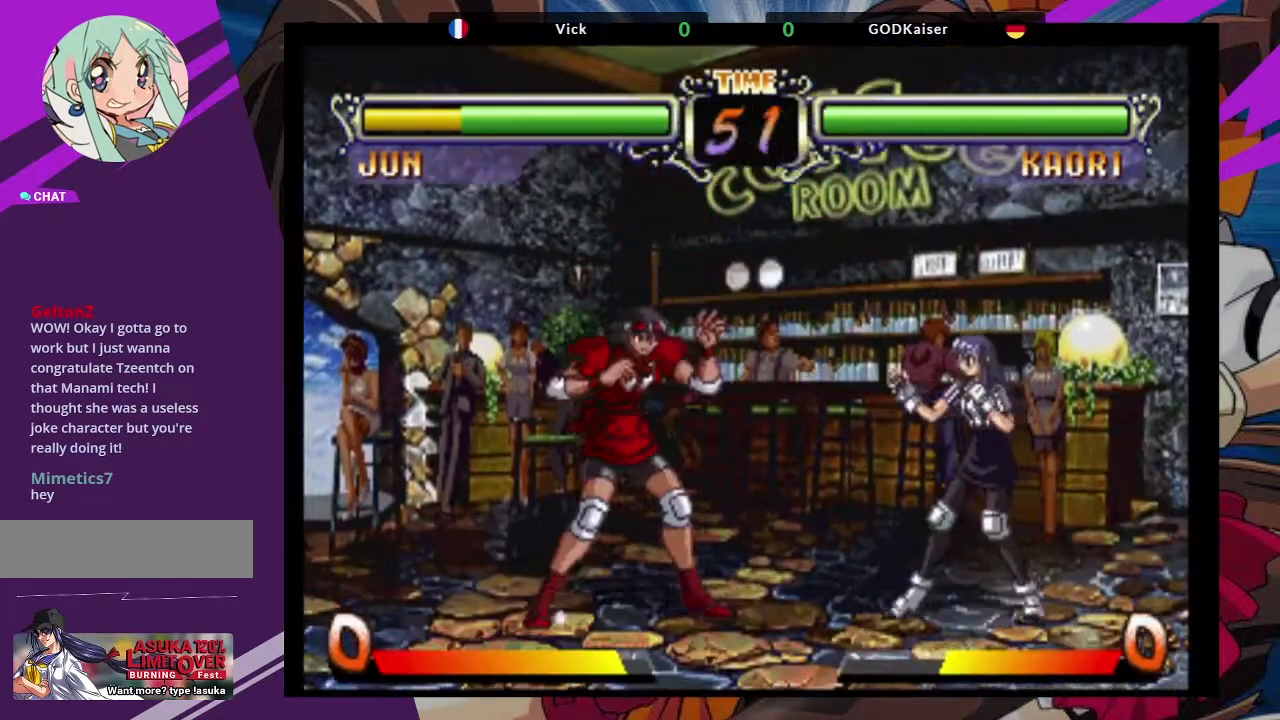
{"dt_ms": 500, "buttons": [], "left_stick": "down"}